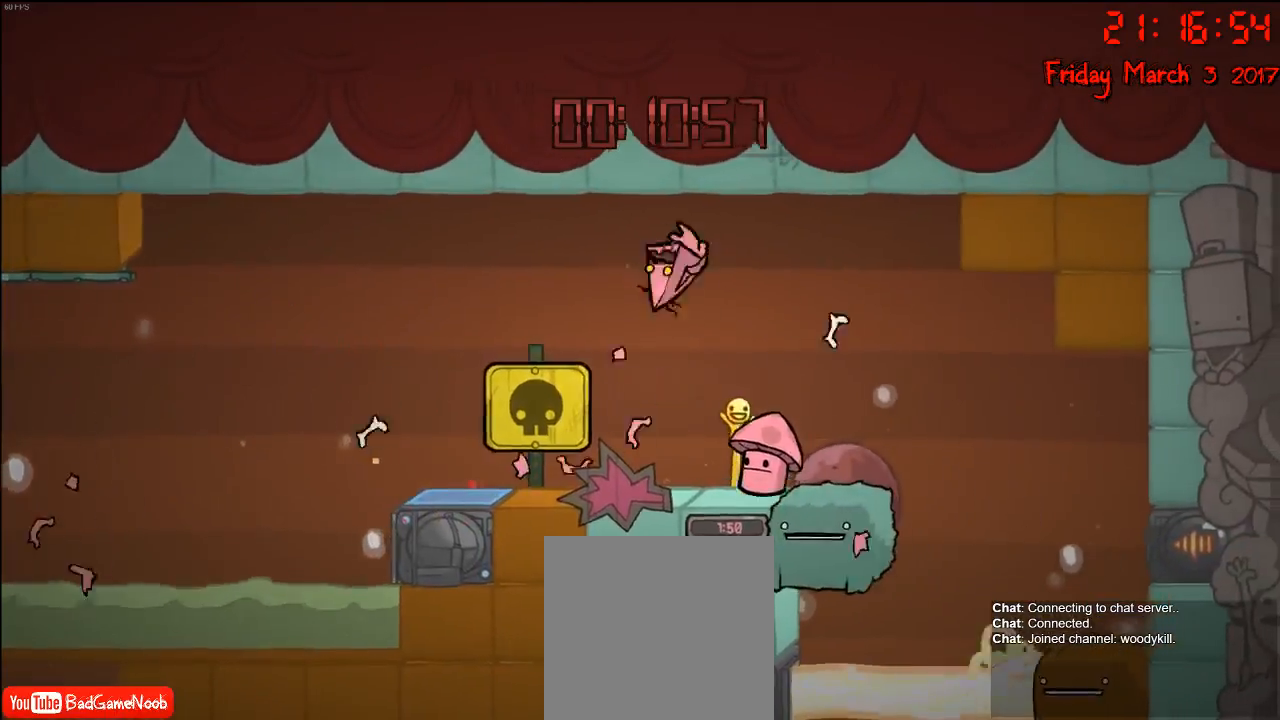
Gameplay with a controller (Xbox layout); each line is a JSON object with the inputs held at the frame after it. "events" lists button and stick changes between this image and that frame as [ms after this image, input, new state], when the widget could be followed in between.
{"buttons": [], "left_stick": "center", "right_stick": "center", "events": [[50, "B", "down"], [50, "left_stick", "center"], [150, "B", "up"]]}
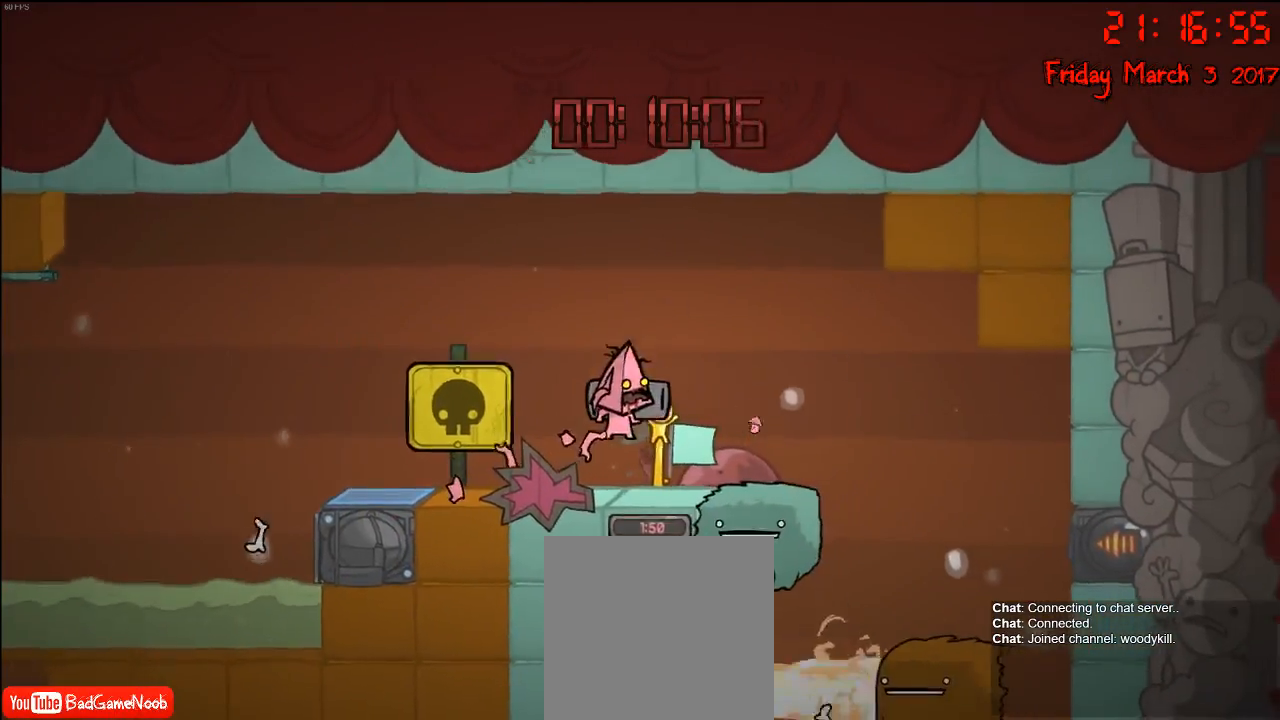
{"buttons": [], "left_stick": "center", "right_stick": "center", "events": []}
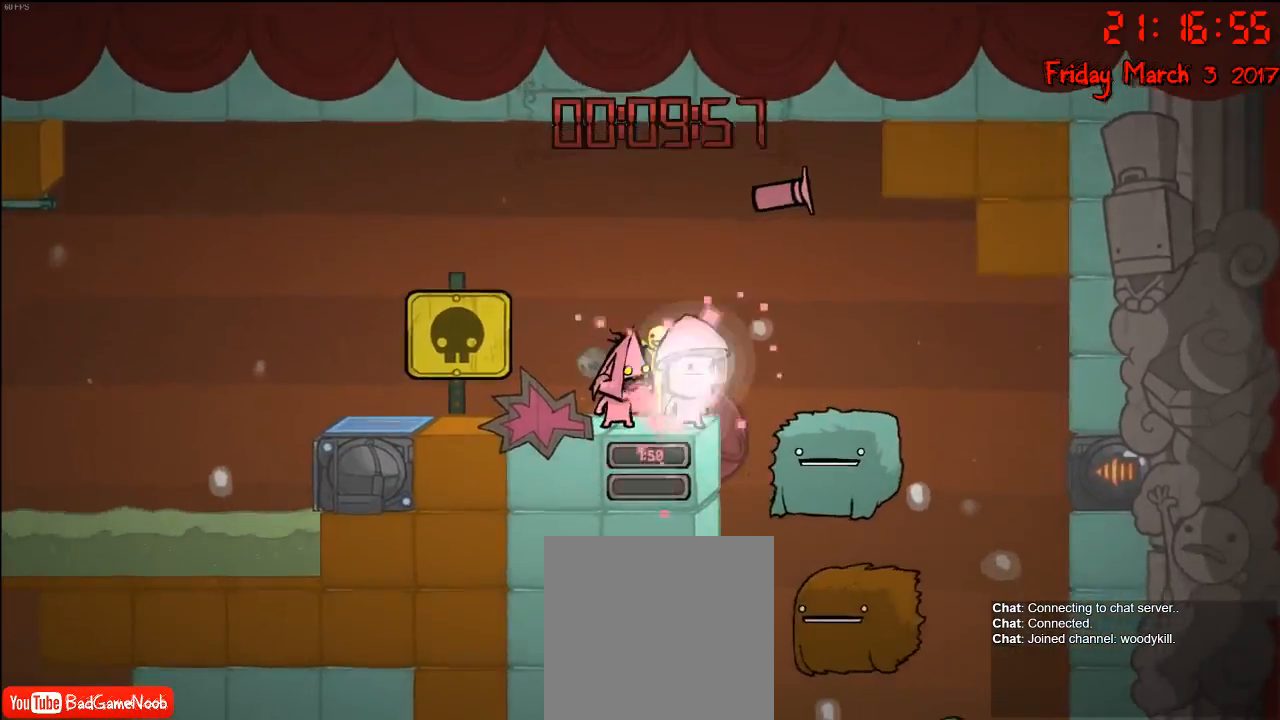
{"buttons": [], "left_stick": "left", "right_stick": "center", "events": [[133, "left_stick", "left"], [267, "A", "down"], [417, "A", "up"]]}
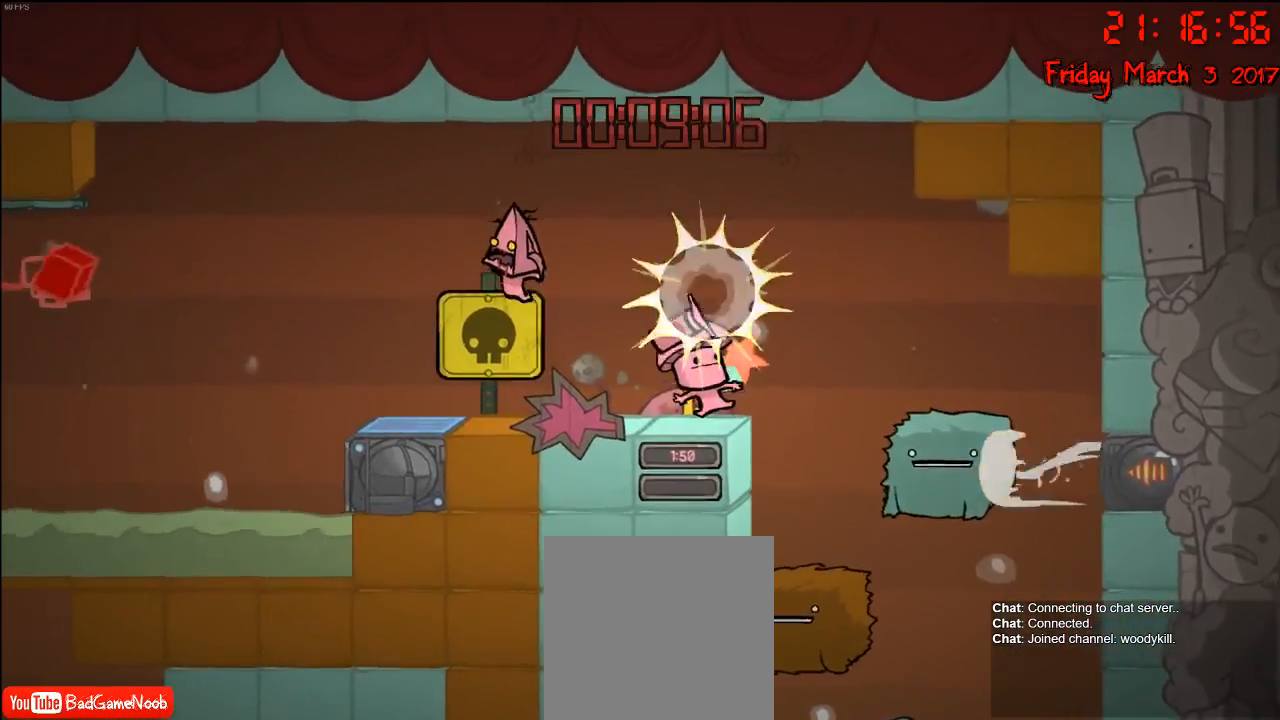
{"buttons": [], "left_stick": "center", "right_stick": "center", "events": [[17, "left_stick", "center"], [67, "left_stick", "right"], [250, "left_stick", "center"], [300, "left_stick", "left"], [467, "left_stick", "center"]]}
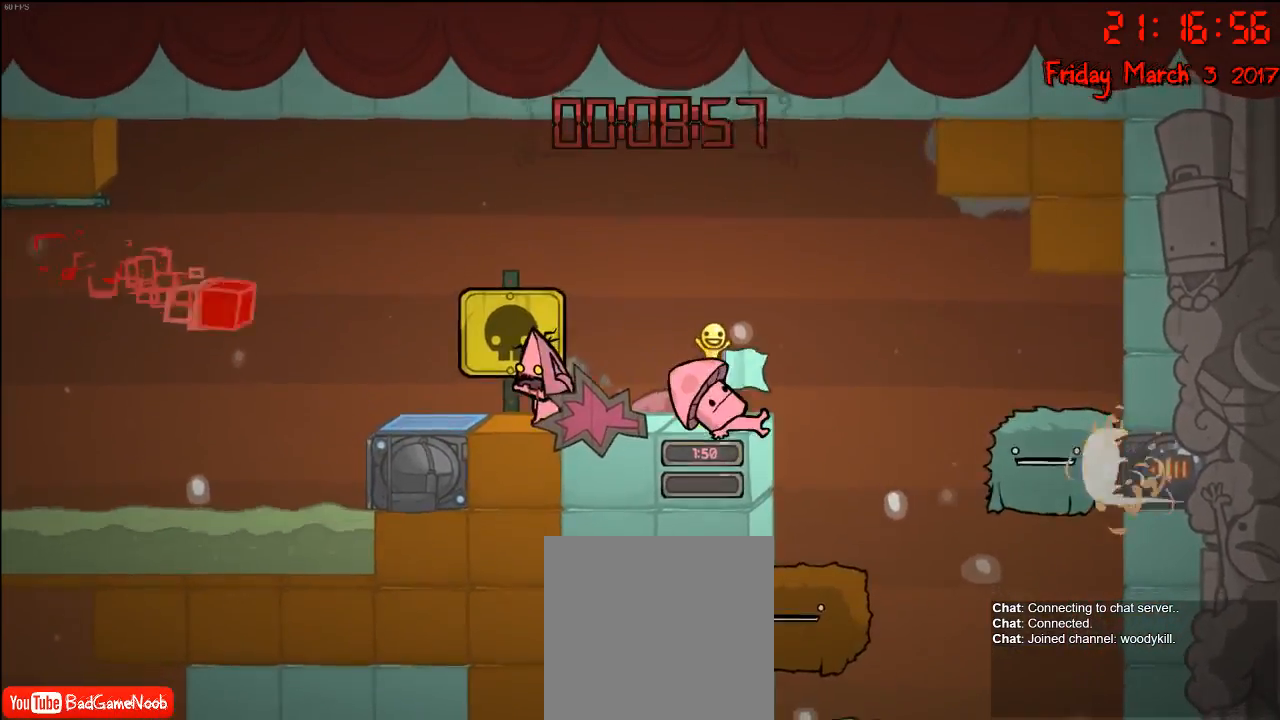
{"buttons": ["A"], "left_stick": "left", "right_stick": "center", "events": [[100, "left_stick", "right"], [283, "left_stick", "center"], [367, "A", "down"], [367, "left_stick", "left"]]}
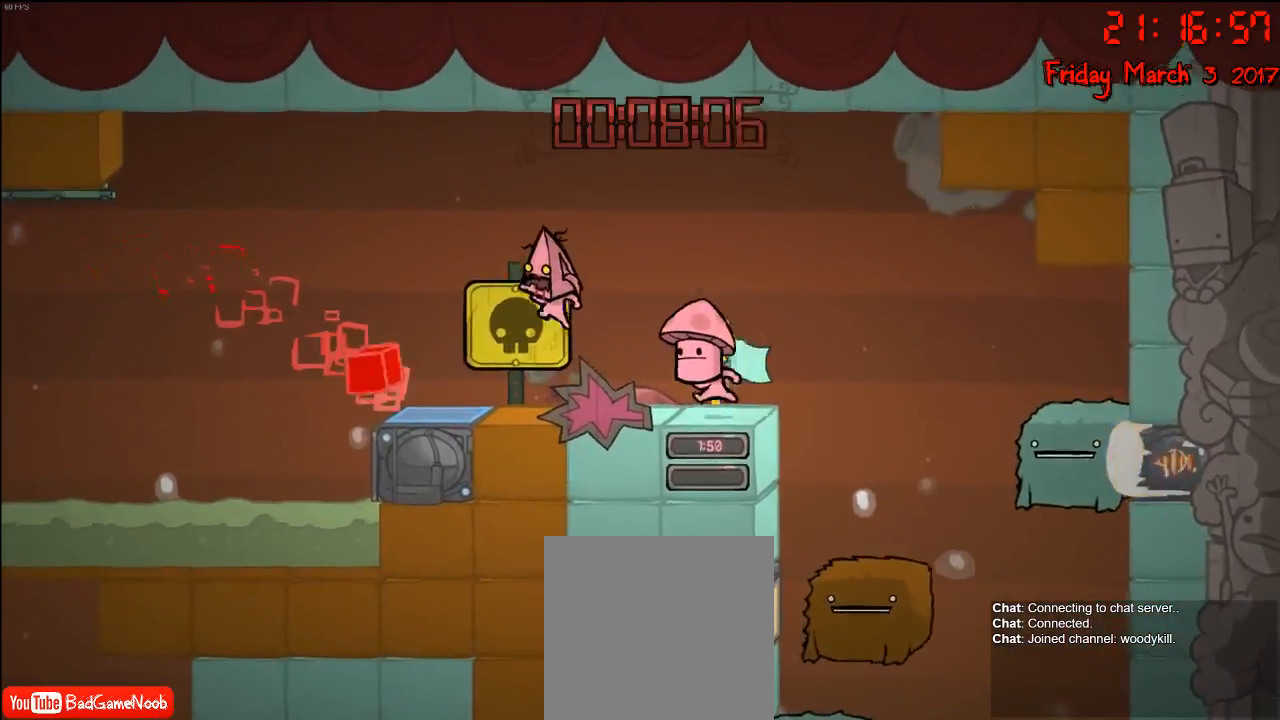
{"buttons": [], "left_stick": "center", "right_stick": "center", "events": [[17, "A", "up"], [317, "left_stick", "center"]]}
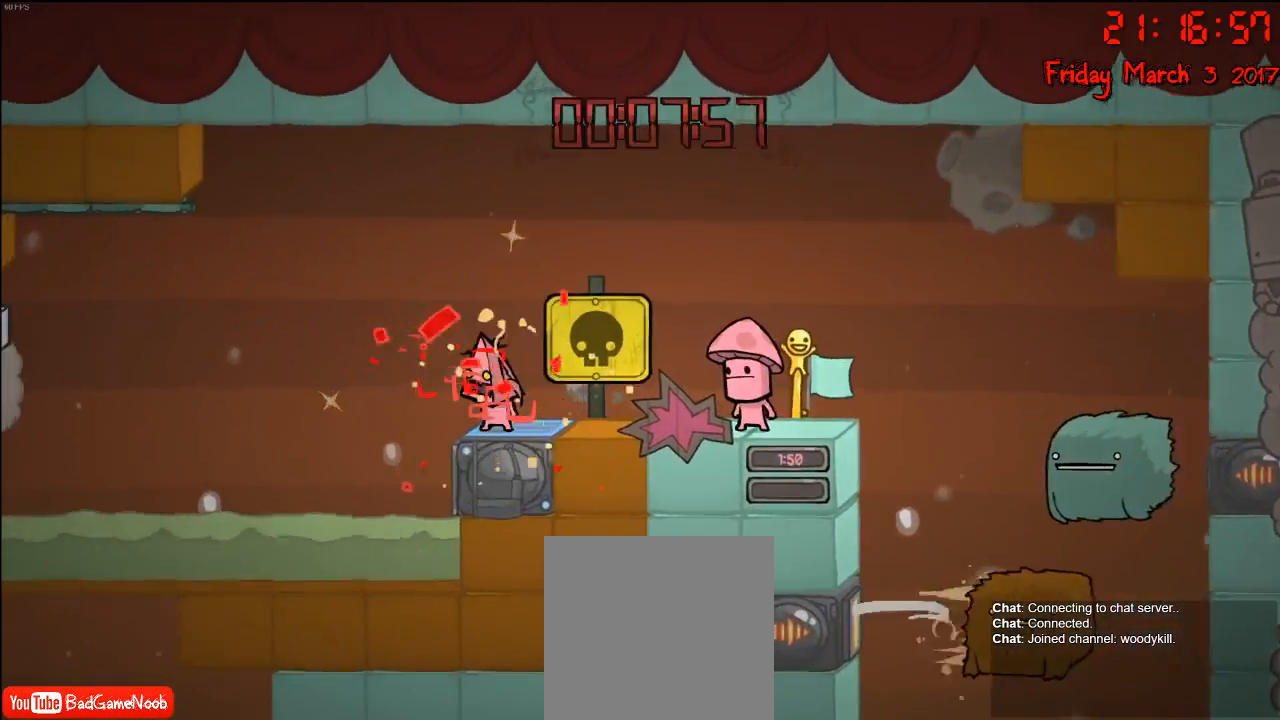
{"buttons": [], "left_stick": "center", "right_stick": "center", "events": []}
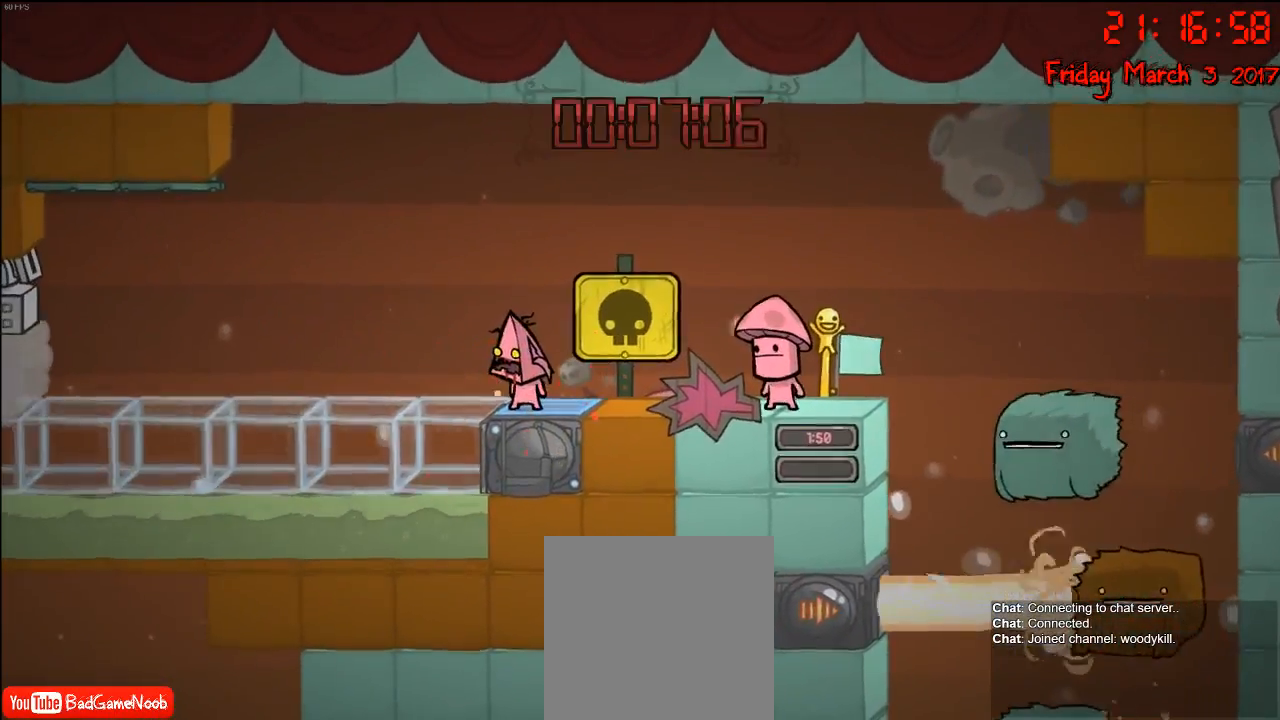
{"buttons": [], "left_stick": "center", "right_stick": "center", "events": []}
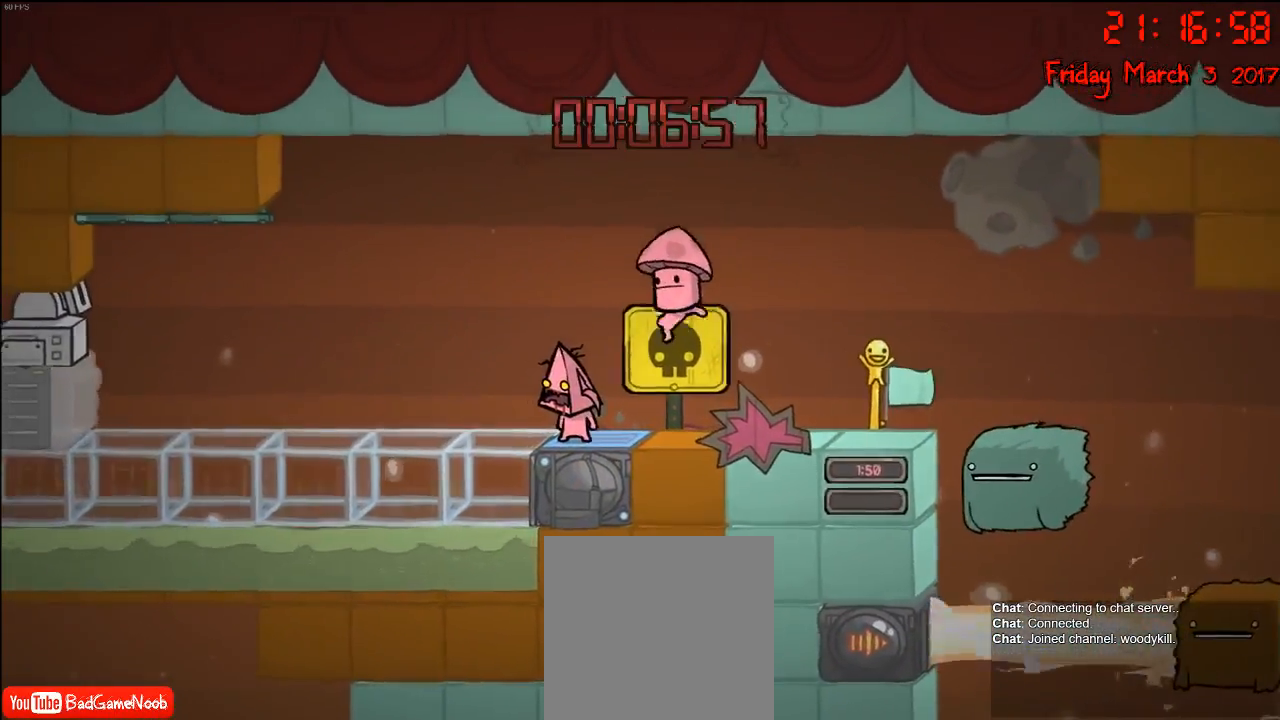
{"buttons": [], "left_stick": "center", "right_stick": "center", "events": []}
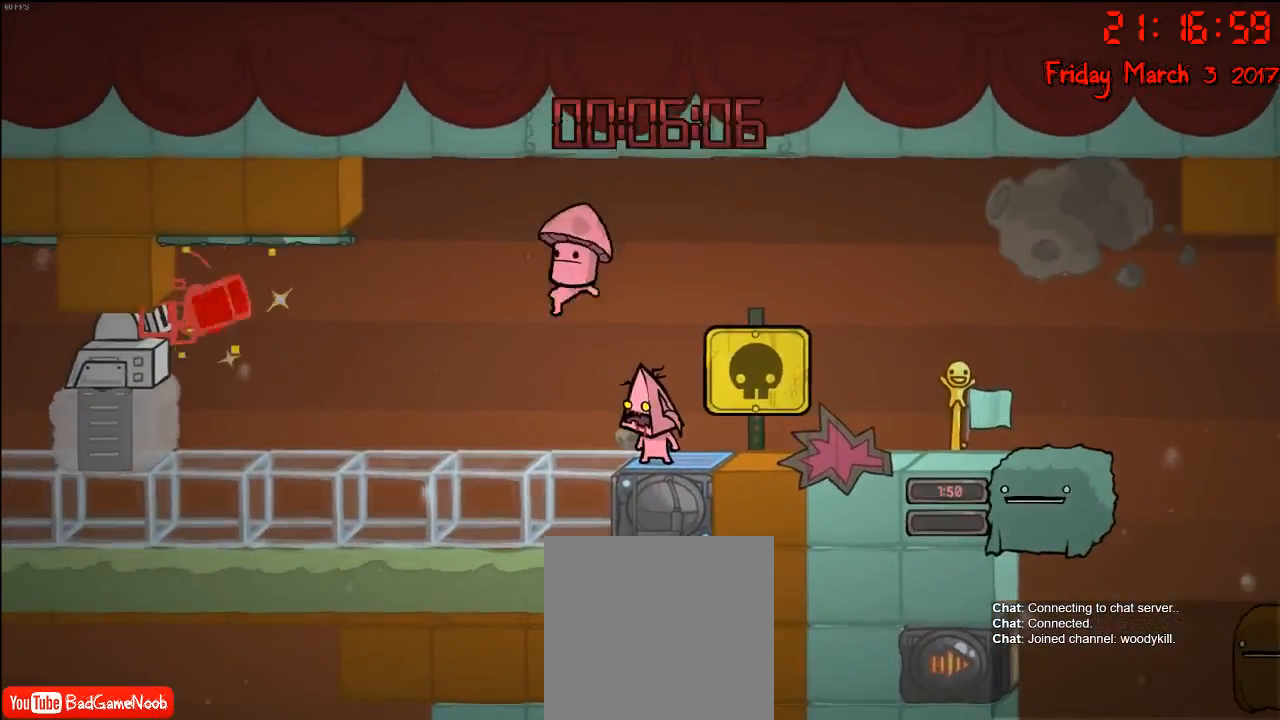
{"buttons": [], "left_stick": "center", "right_stick": "center", "events": []}
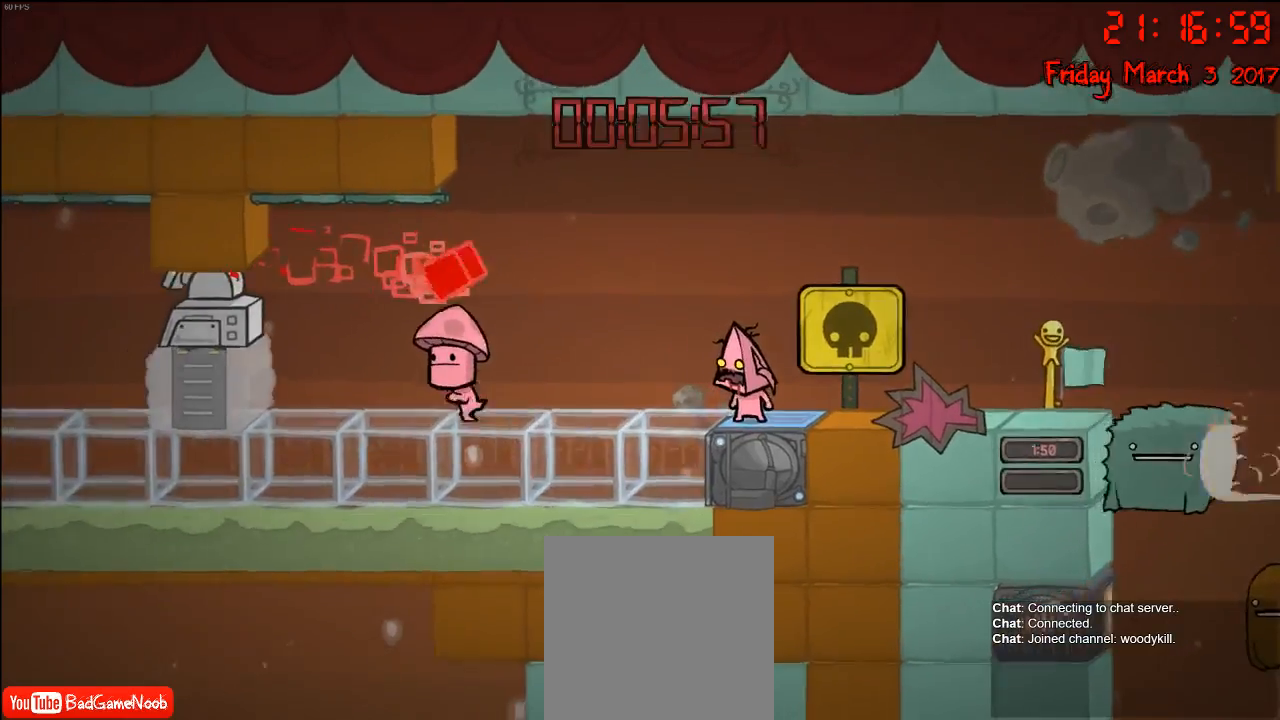
{"buttons": [], "left_stick": "down", "right_stick": "center", "events": [[317, "left_stick", "down"]]}
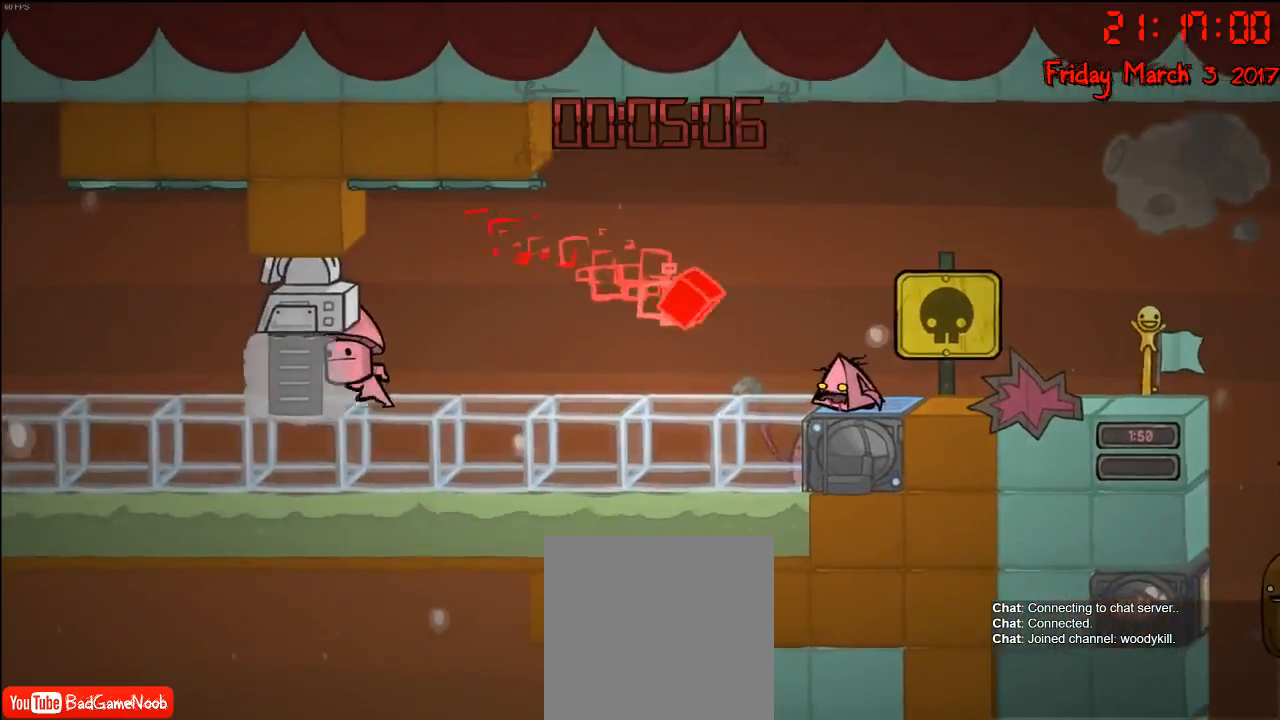
{"buttons": [], "left_stick": "up-left", "right_stick": "center", "events": [[50, "left_stick", "down-right"], [183, "left_stick", "right"], [283, "A", "down"], [333, "left_stick", "up"], [433, "A", "up"], [467, "left_stick", "up-left"]]}
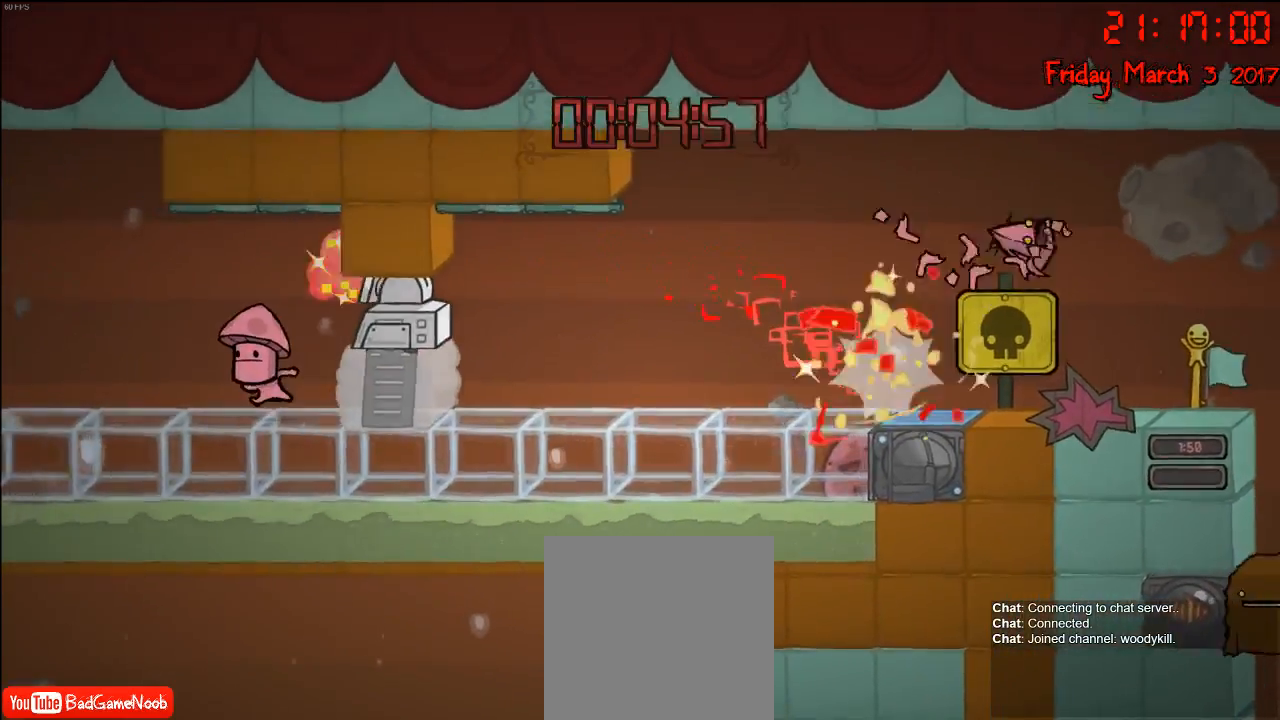
{"buttons": [], "left_stick": "left", "right_stick": "center", "events": [[17, "A", "down"], [50, "left_stick", "left"], [150, "A", "up"], [183, "left_stick", "center"], [350, "left_stick", "left"]]}
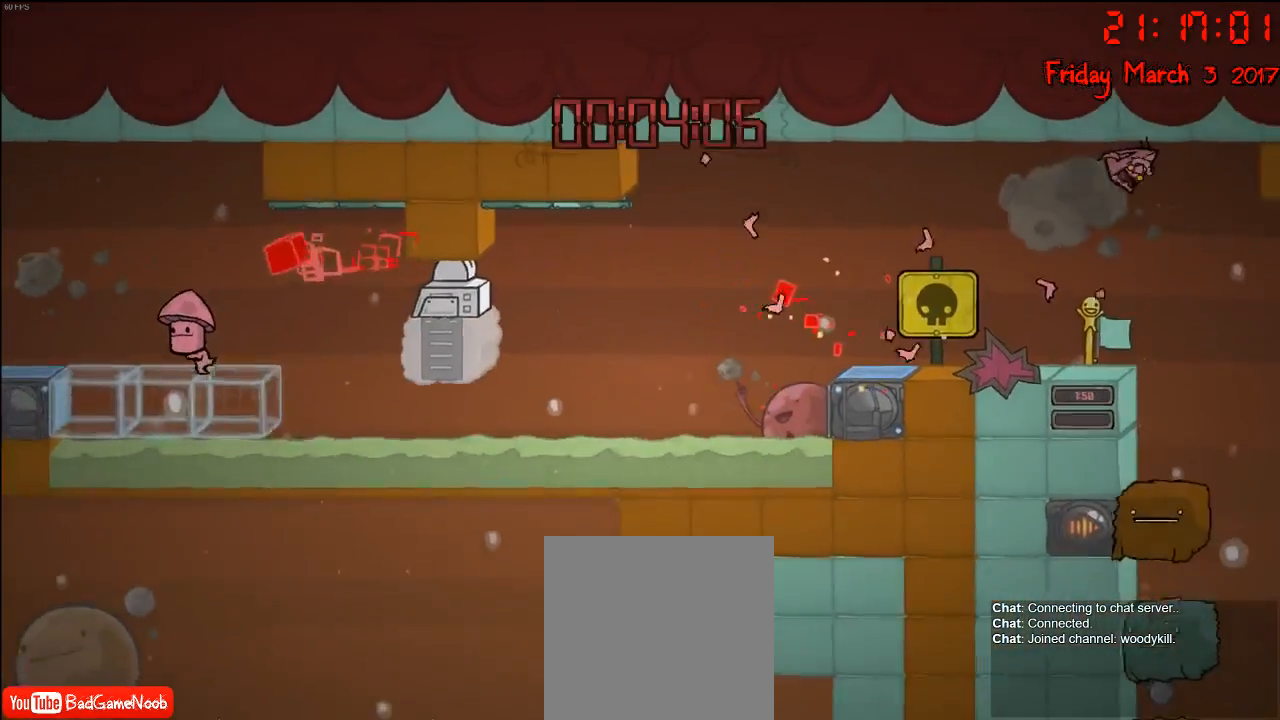
{"buttons": [], "left_stick": "center", "right_stick": "center", "events": [[17, "left_stick", "center"]]}
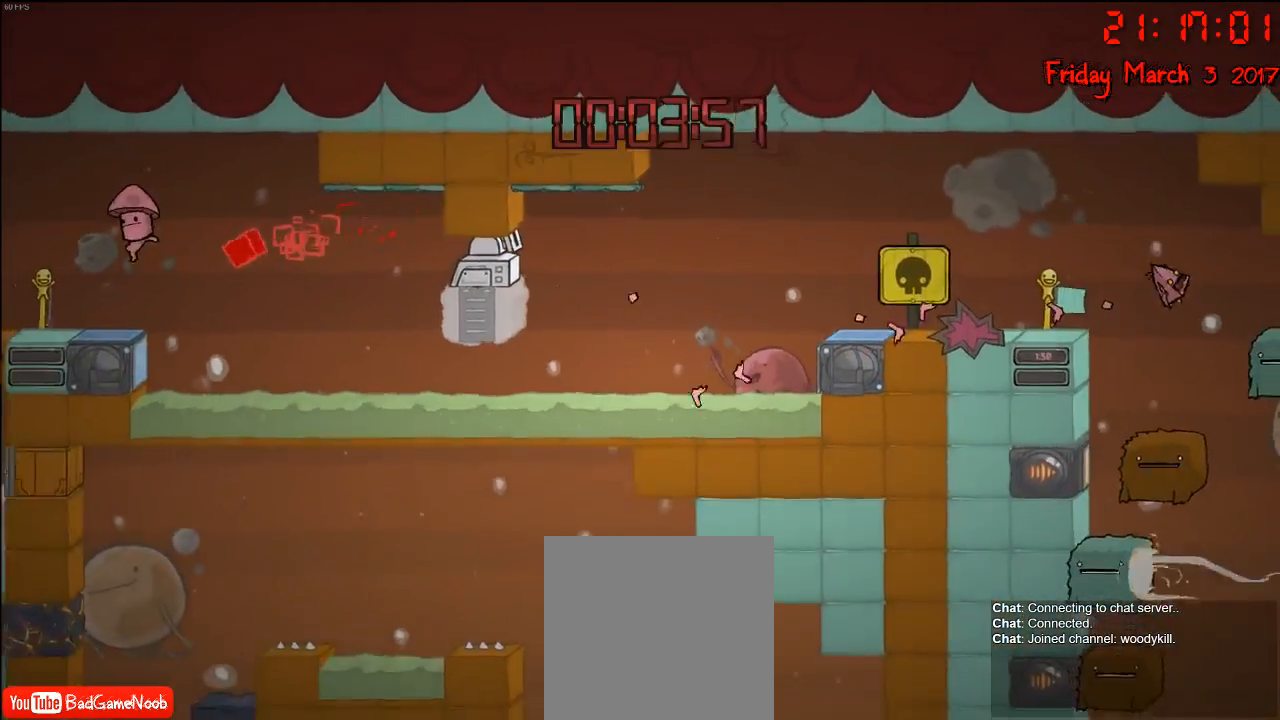
{"buttons": [], "left_stick": "center", "right_stick": "center", "events": []}
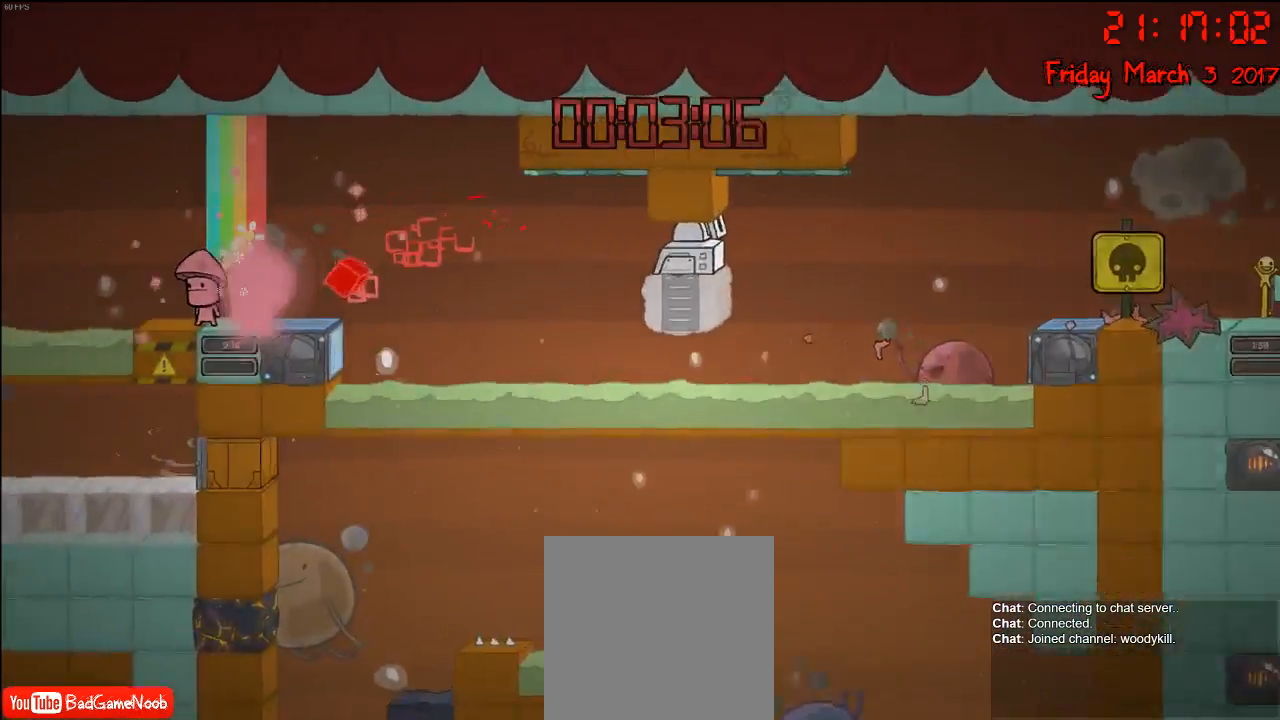
{"buttons": [], "left_stick": "left", "right_stick": "center", "events": [[500, "left_stick", "left"]]}
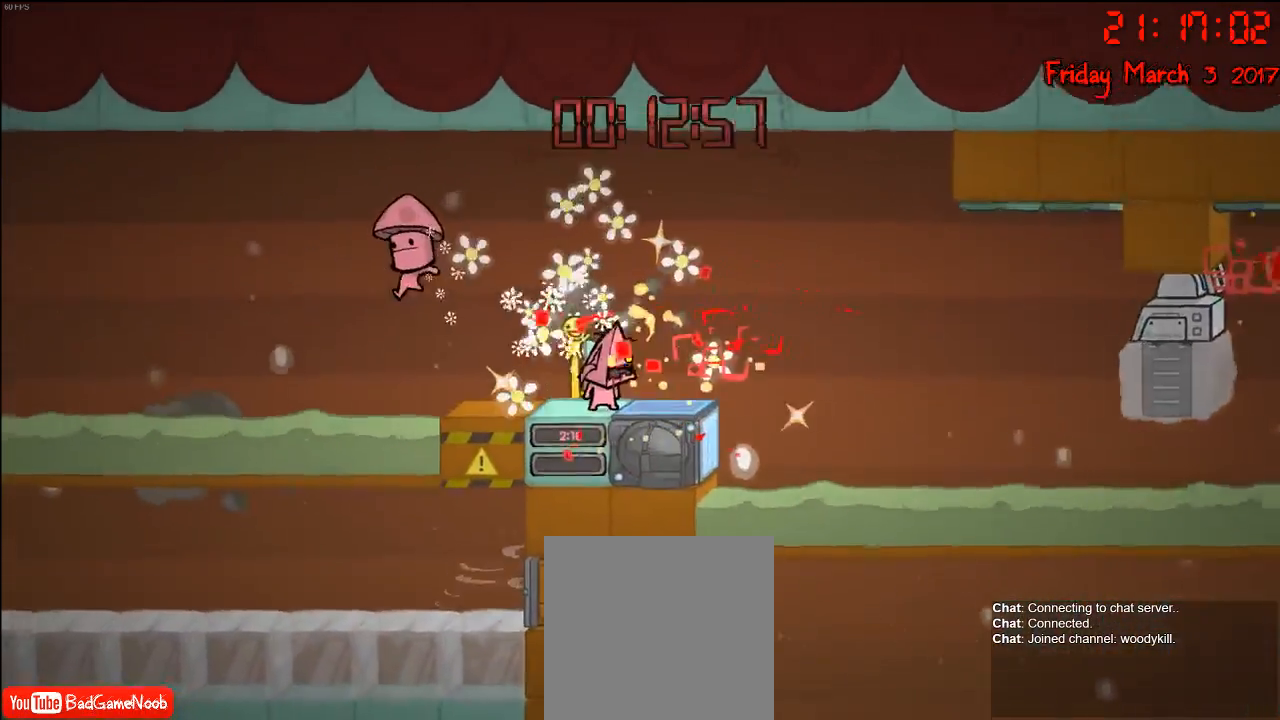
{"buttons": ["A"], "left_stick": "left", "right_stick": "center", "events": [[367, "A", "down"]]}
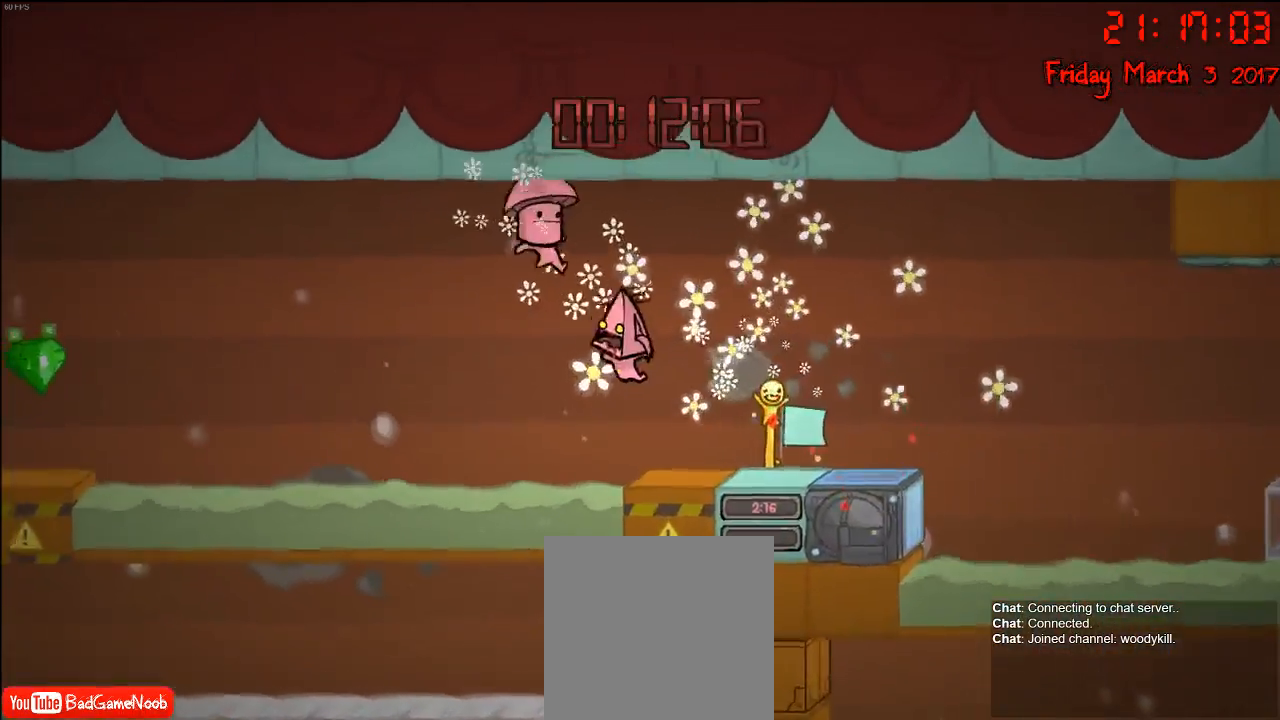
{"buttons": ["A"], "left_stick": "right", "right_stick": "center", "events": [[50, "A", "up"], [217, "left_stick", "right"], [333, "A", "down"]]}
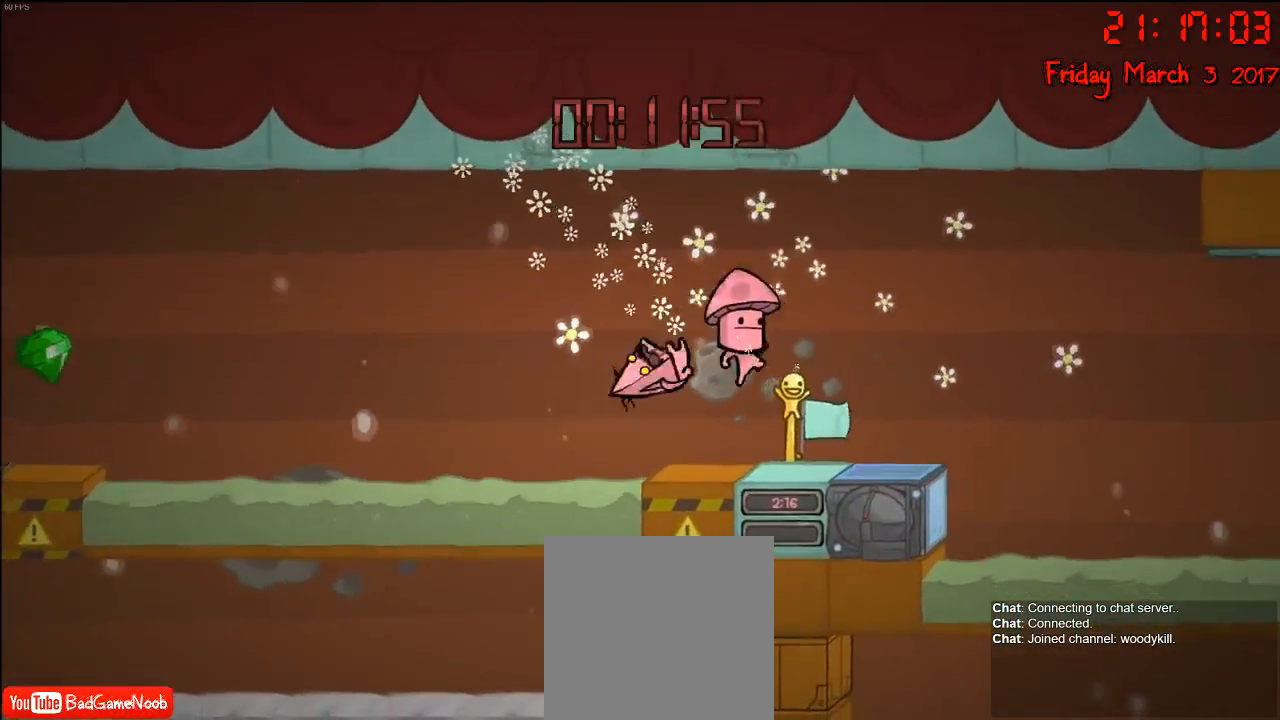
{"buttons": [], "left_stick": "center", "right_stick": "center", "events": [[33, "A", "up"], [217, "left_stick", "left"], [400, "left_stick", "center"]]}
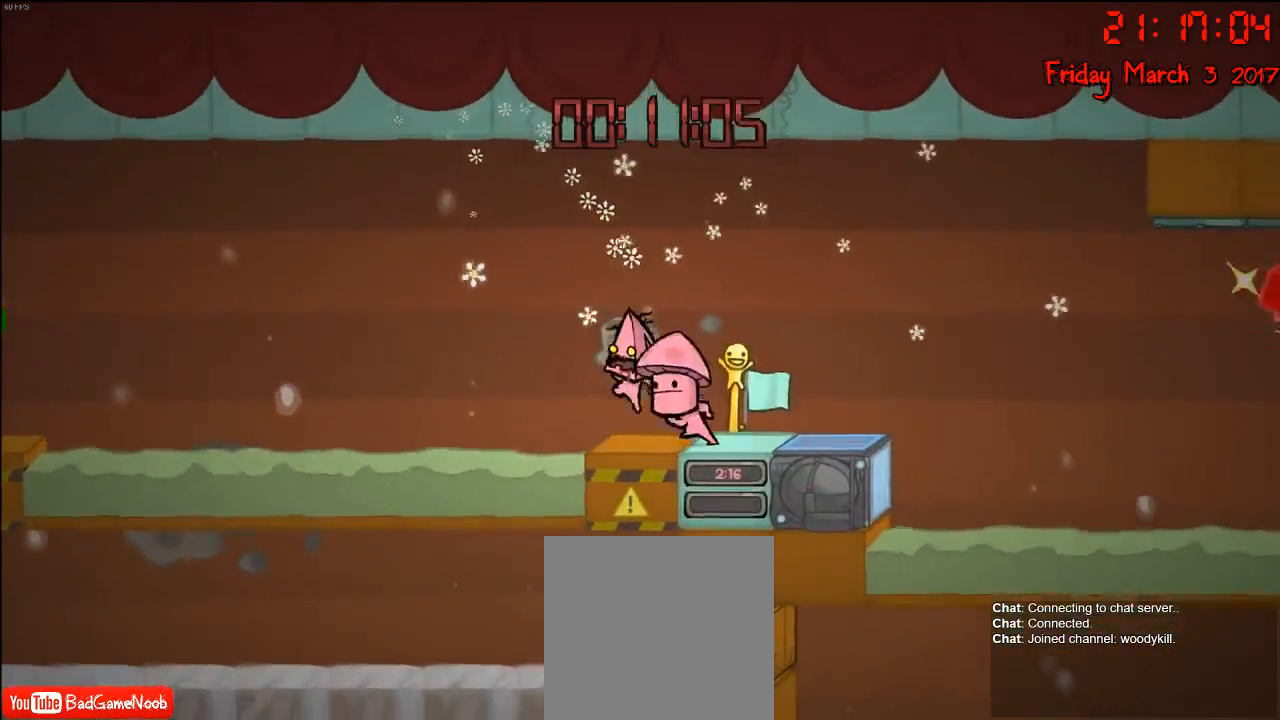
{"buttons": ["R2"], "left_stick": "center", "right_stick": "center", "events": [[17, "left_stick", "right"], [83, "R2", "down"], [133, "left_stick", "center"]]}
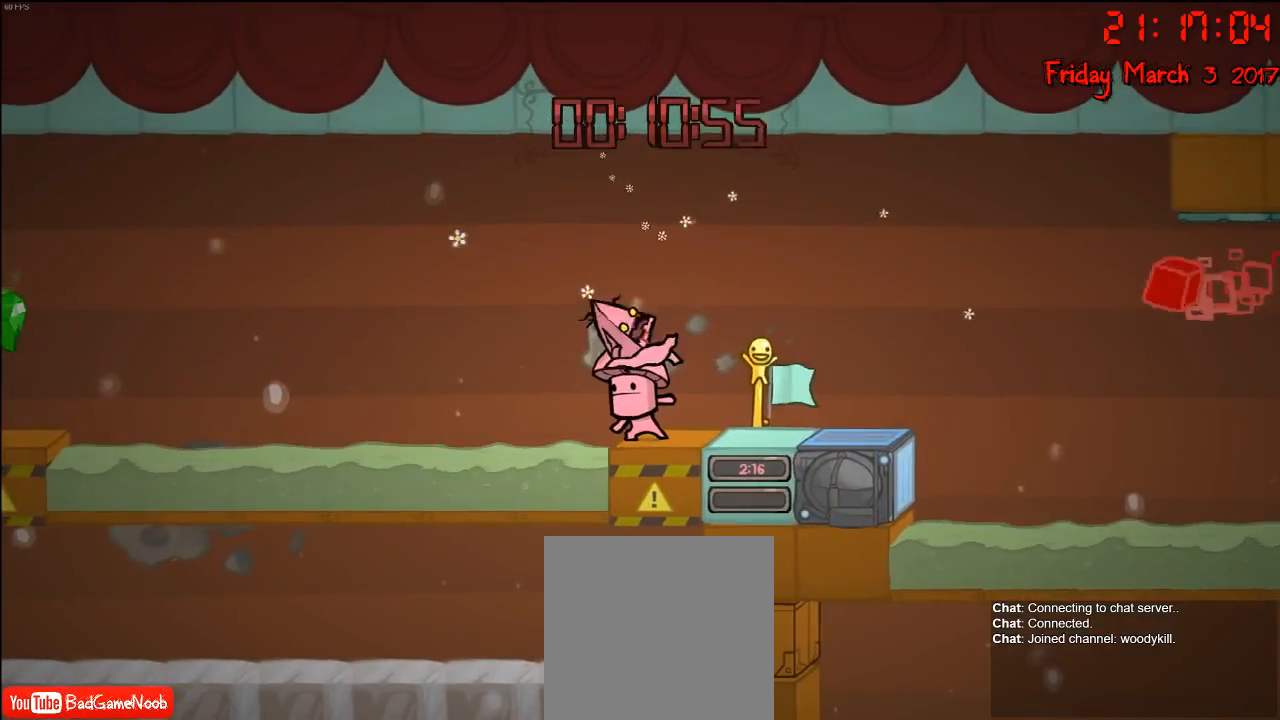
{"buttons": [], "left_stick": "right", "right_stick": "center", "events": [[433, "left_stick", "right"], [450, "R2", "up"]]}
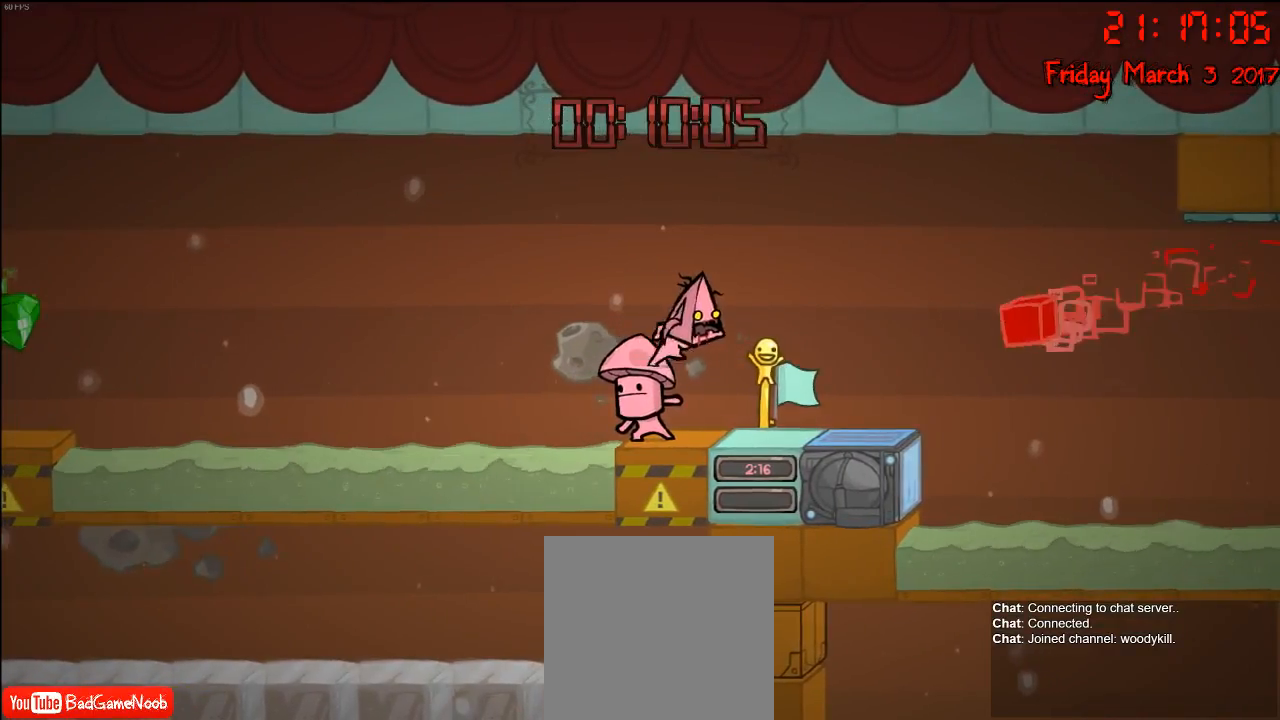
{"buttons": [], "left_stick": "left", "right_stick": "center", "events": [[217, "left_stick", "left"]]}
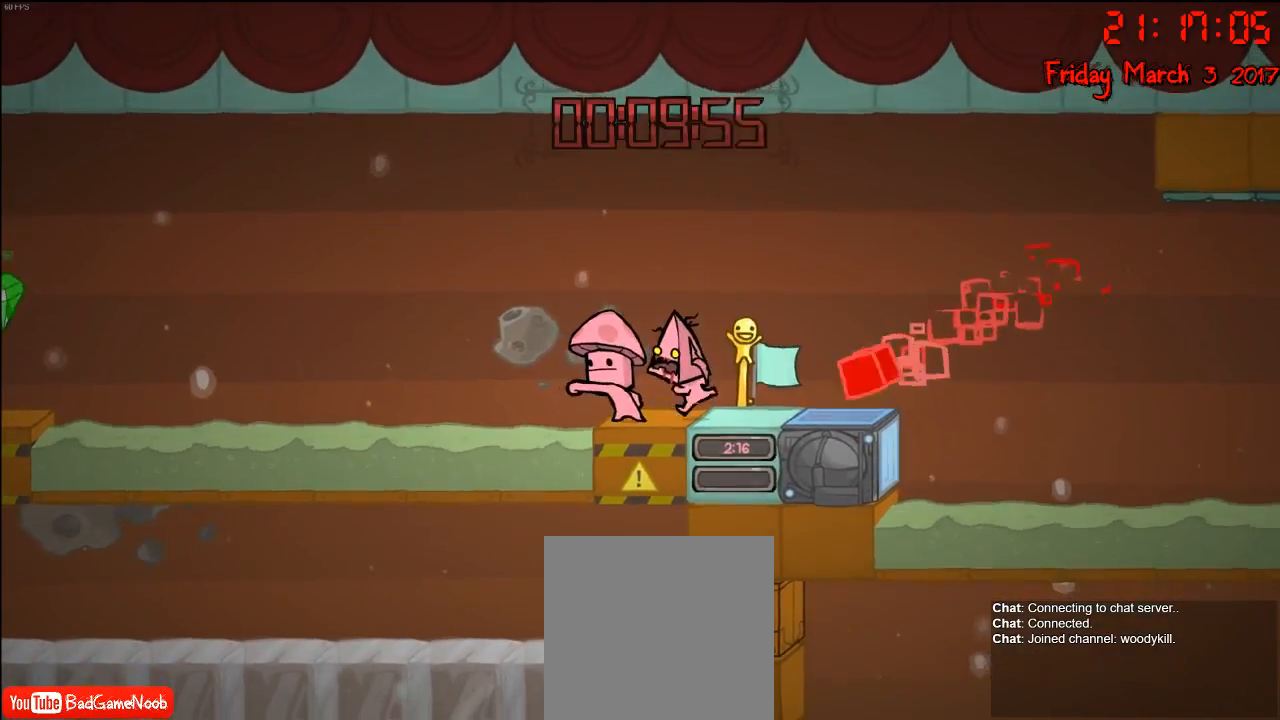
{"buttons": [], "left_stick": "left", "right_stick": "center", "events": []}
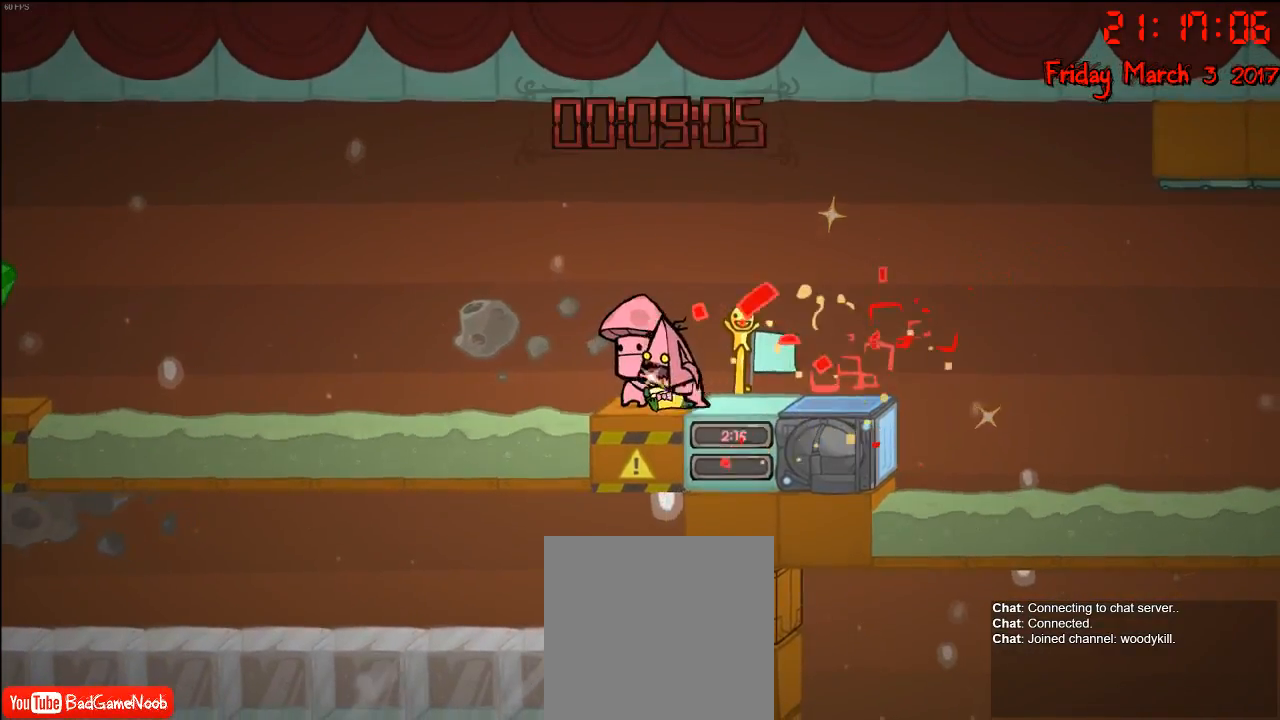
{"buttons": [], "left_stick": "left", "right_stick": "center", "events": []}
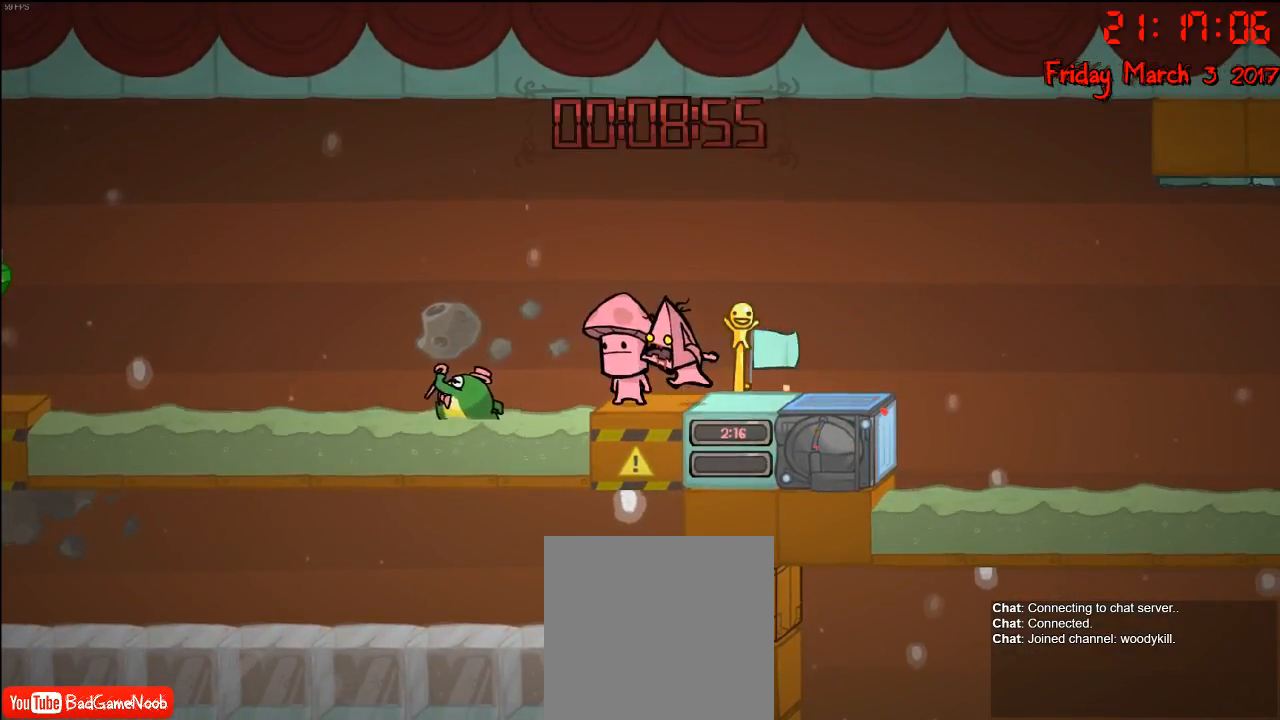
{"buttons": [], "left_stick": "left", "right_stick": "center", "events": []}
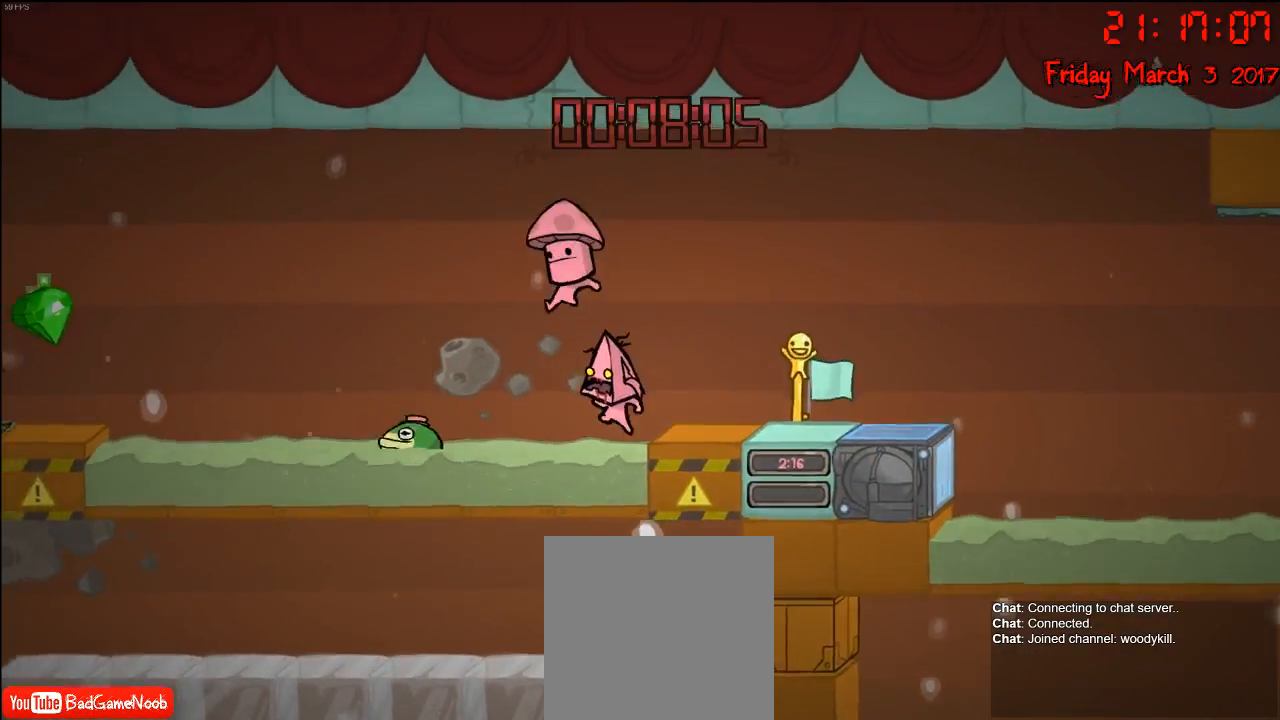
{"buttons": ["A"], "left_stick": "left", "right_stick": "center", "events": [[67, "A", "down"], [233, "A", "up"], [467, "A", "down"]]}
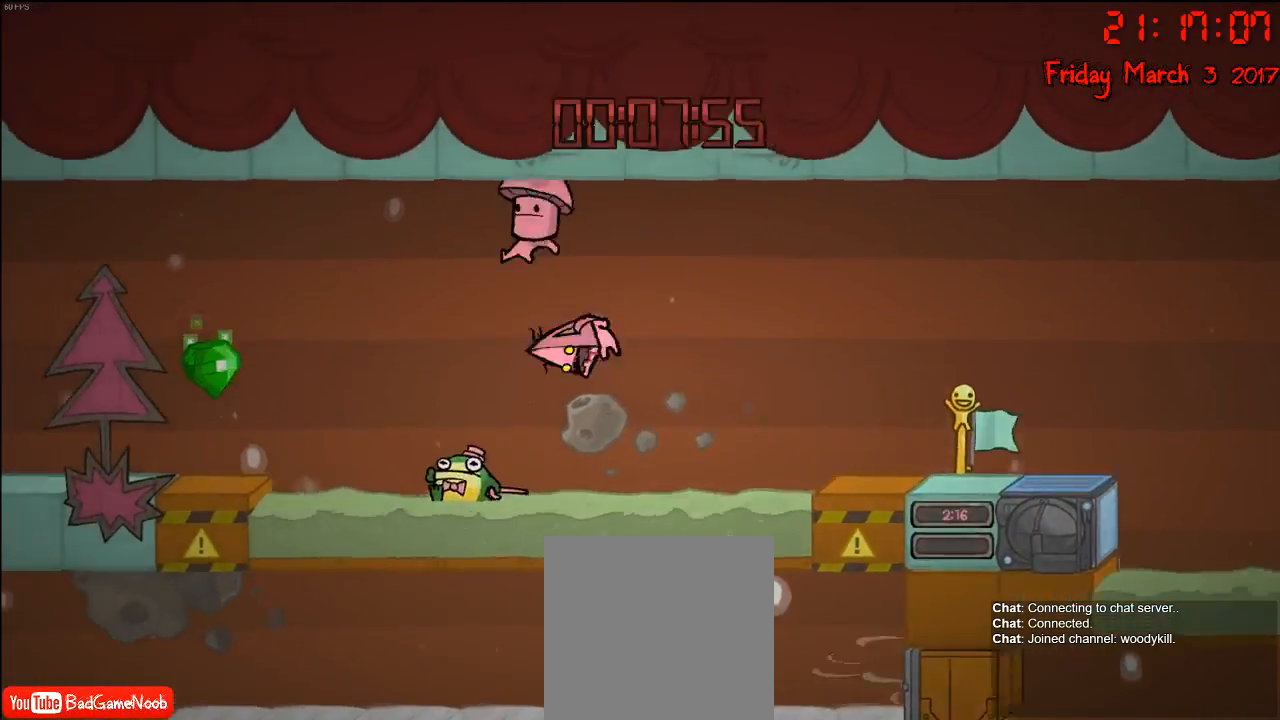
{"buttons": [], "left_stick": "left", "right_stick": "center", "events": [[217, "A", "up"]]}
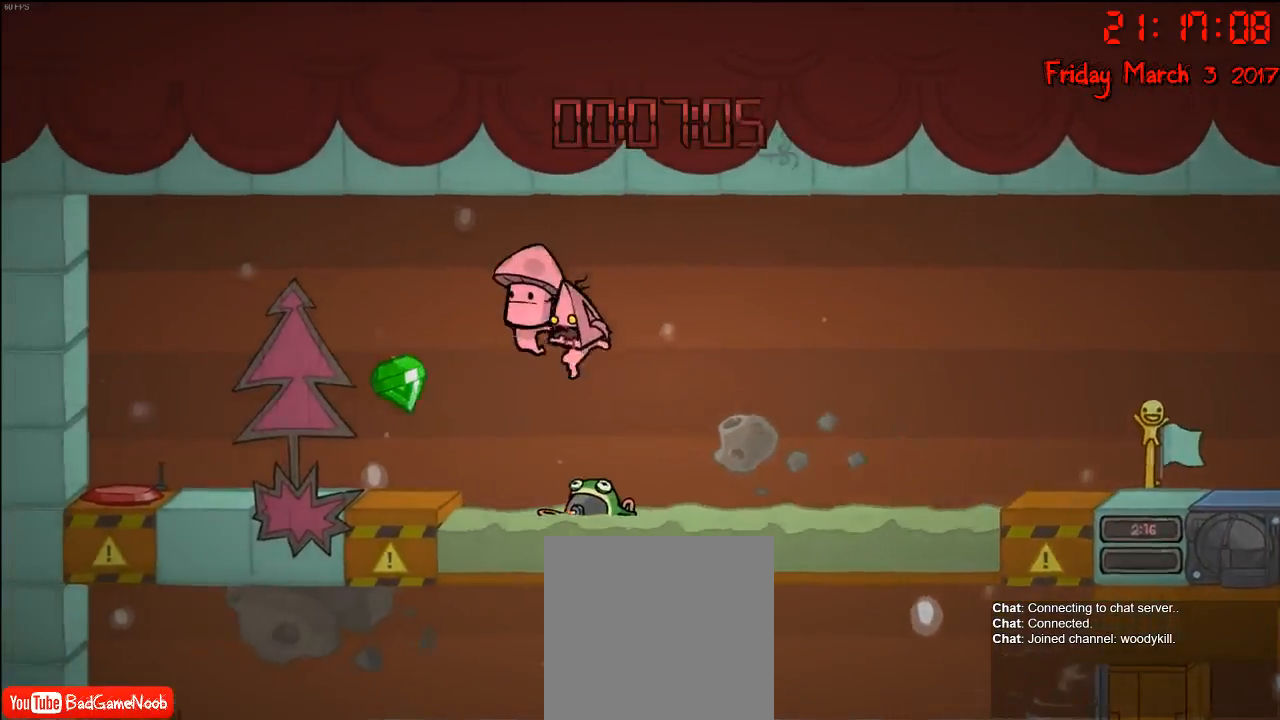
{"buttons": [], "left_stick": "left", "right_stick": "center", "events": [[100, "A", "down"], [250, "A", "up"], [350, "A", "down"], [483, "A", "up"]]}
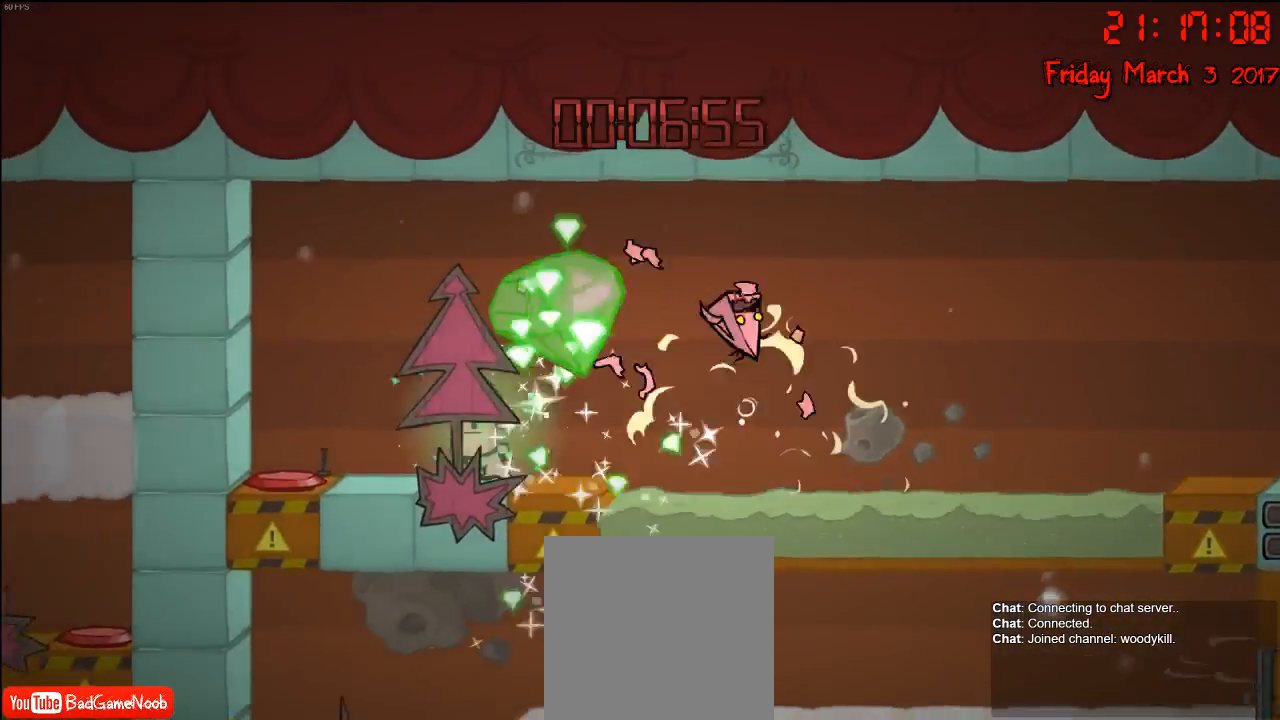
{"buttons": [], "left_stick": "left", "right_stick": "center", "events": [[33, "A", "down"], [167, "A", "up"]]}
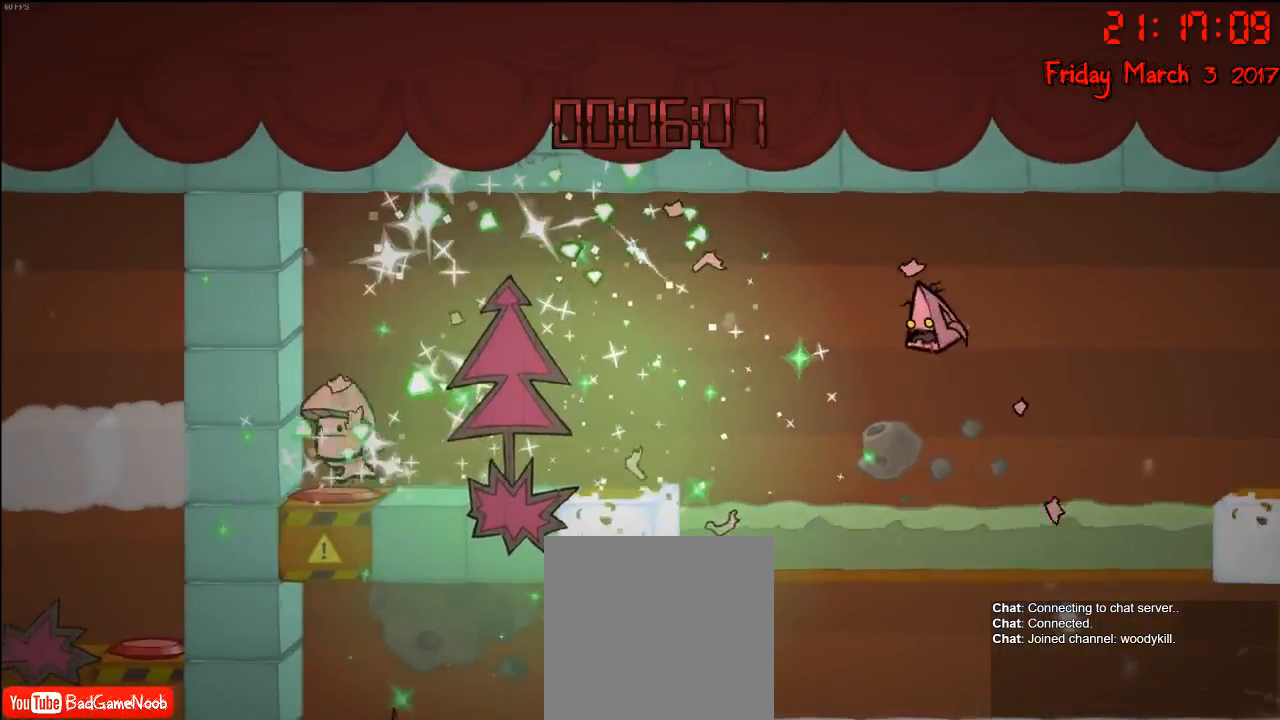
{"buttons": [], "left_stick": "center", "right_stick": "center", "events": [[83, "left_stick", "center"]]}
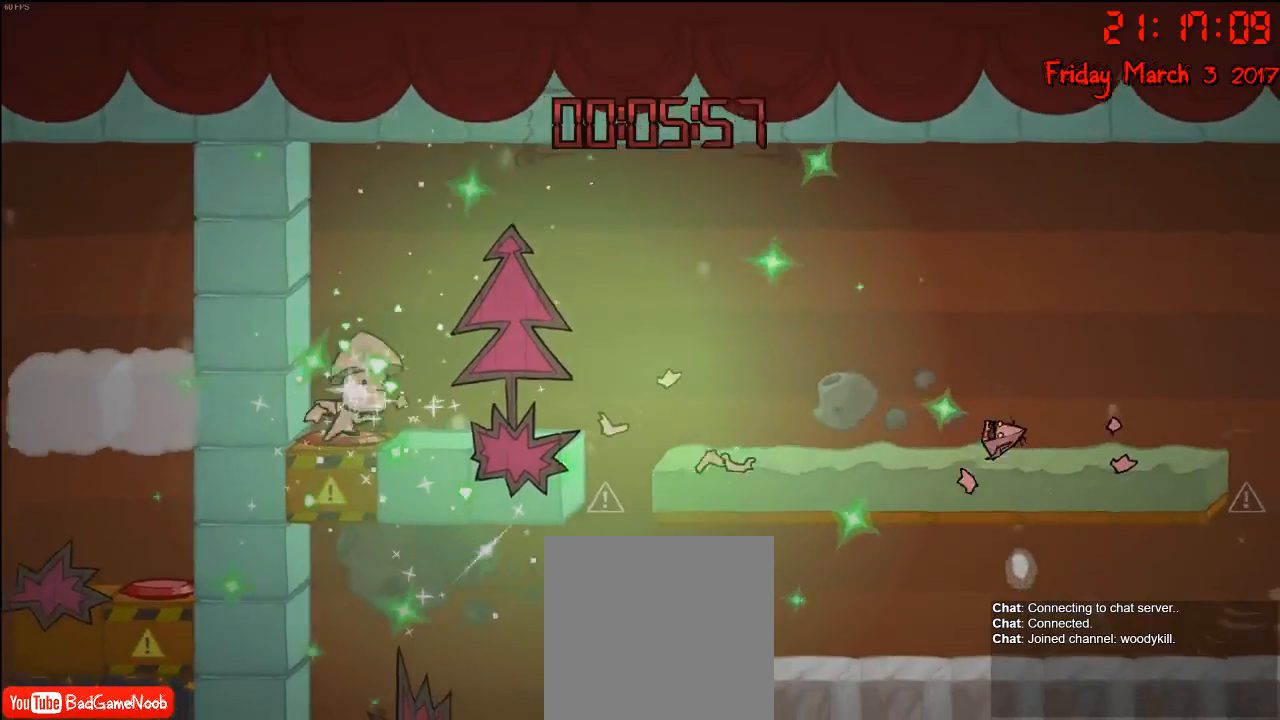
{"buttons": [], "left_stick": "center", "right_stick": "center", "events": []}